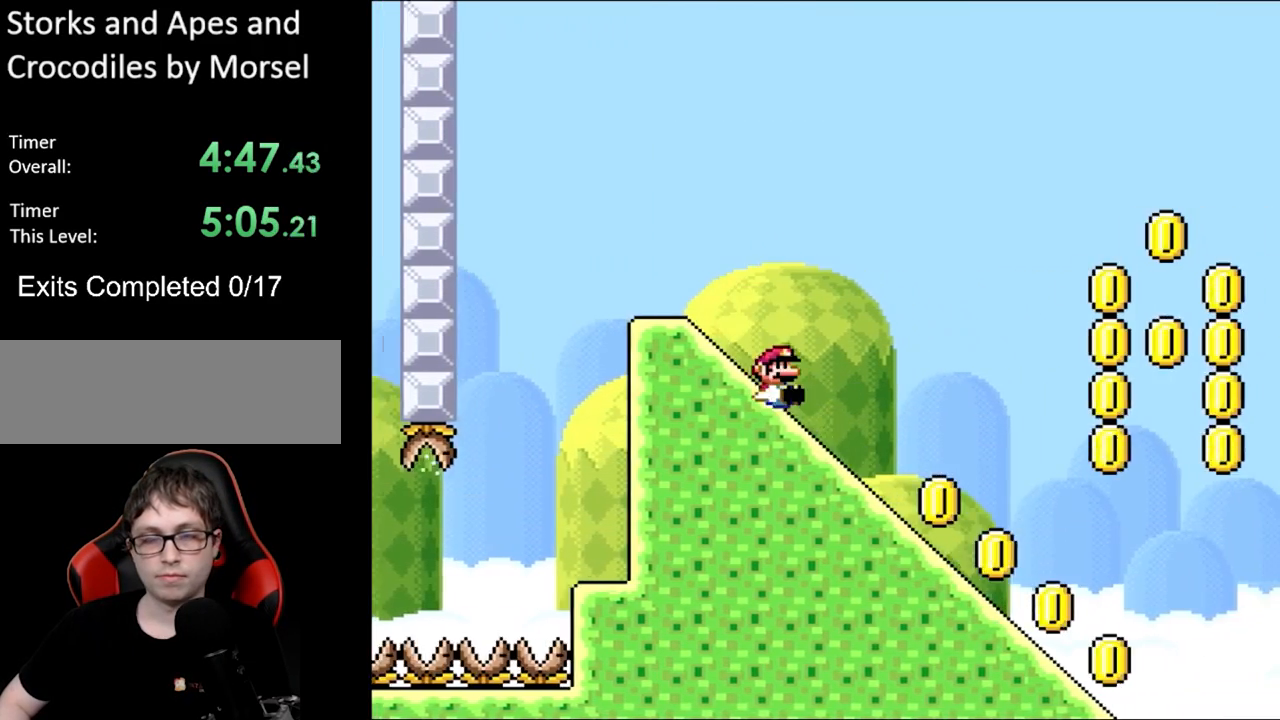
Gameplay with a controller (Nintendo layout); each line is a JSON object with the inputs held at the frame after it. "events" lists button and stick changes between this image and that frame as [ms after this image, input, new state], when the widget could be followed in between. Not read: L3 R3.
{"buttons": ["X", "DPAD_DOWN"], "events": []}
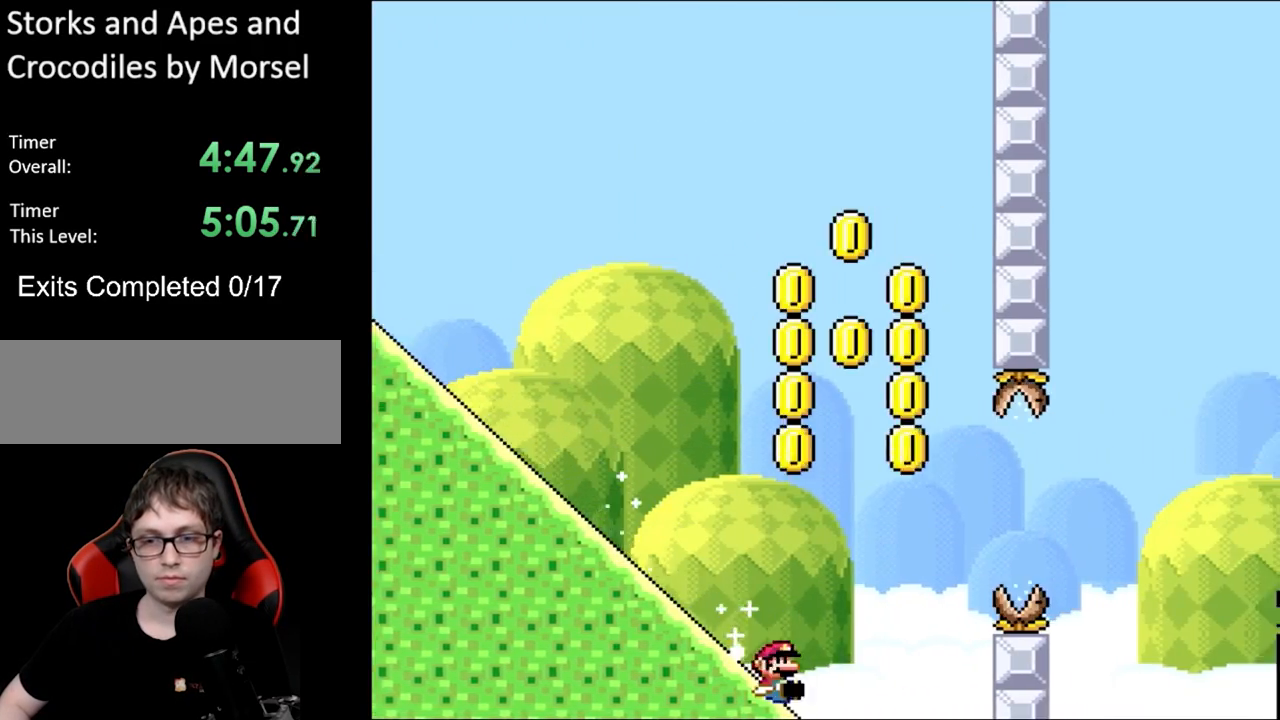
{"buttons": ["A", "X"], "events": [[50, "A", "down"], [67, "DPAD_DOWN", "up"]]}
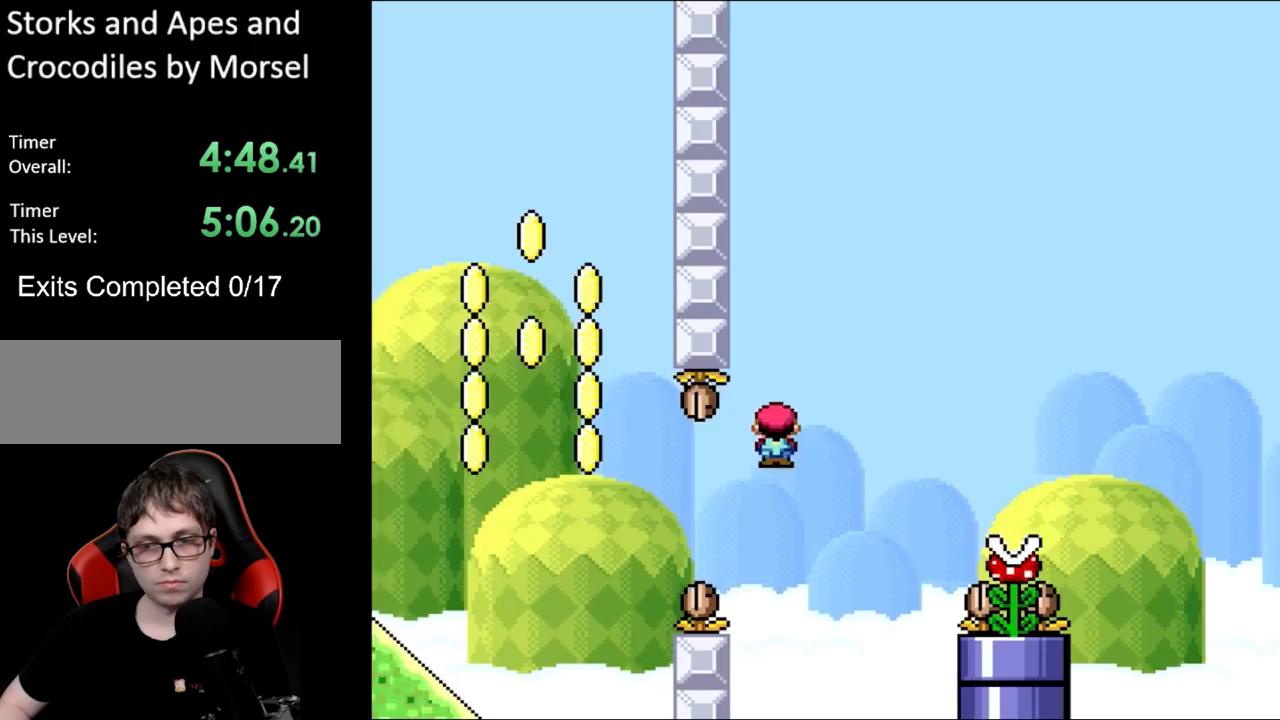
{"buttons": ["A", "X"], "events": []}
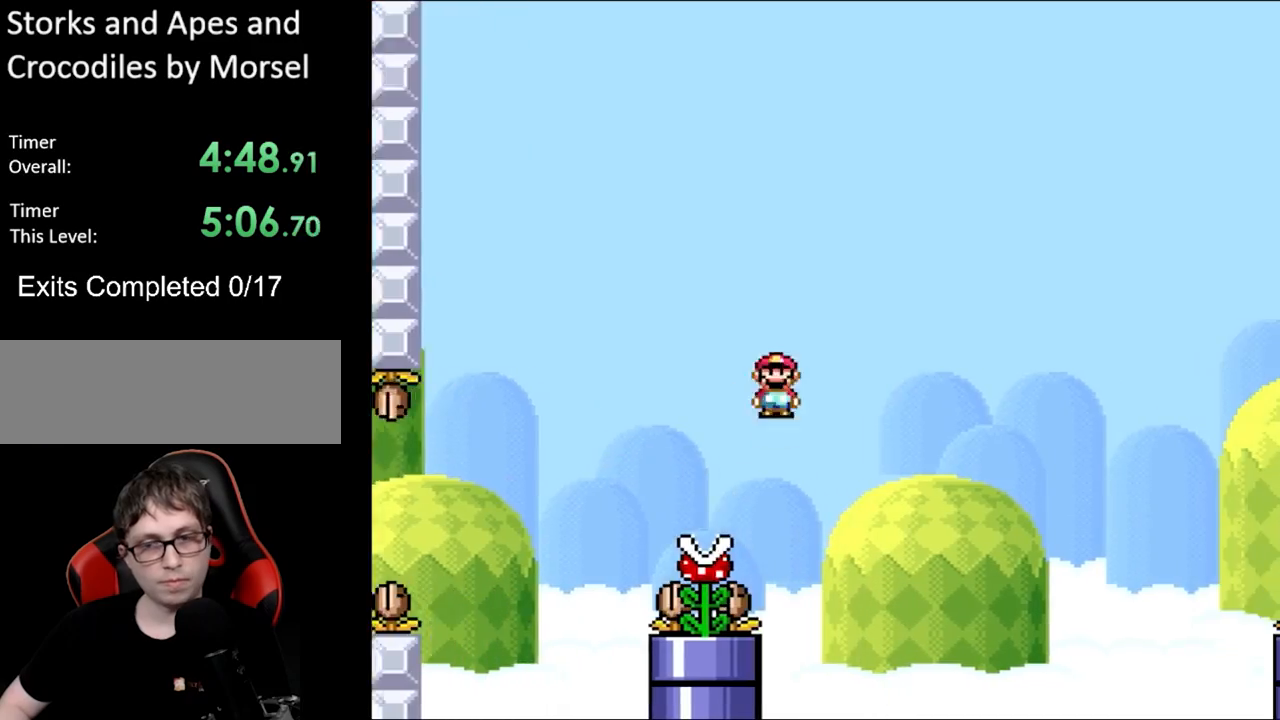
{"buttons": ["A", "X"], "events": []}
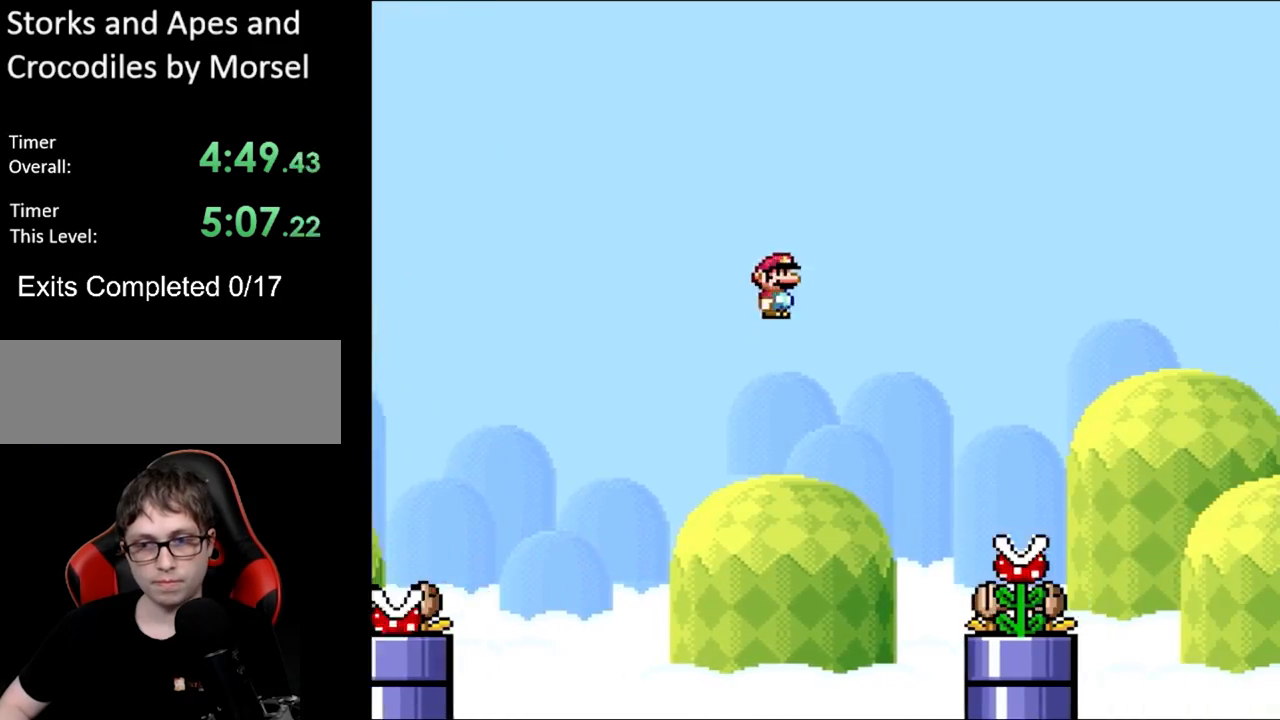
{"buttons": ["A", "X"], "events": []}
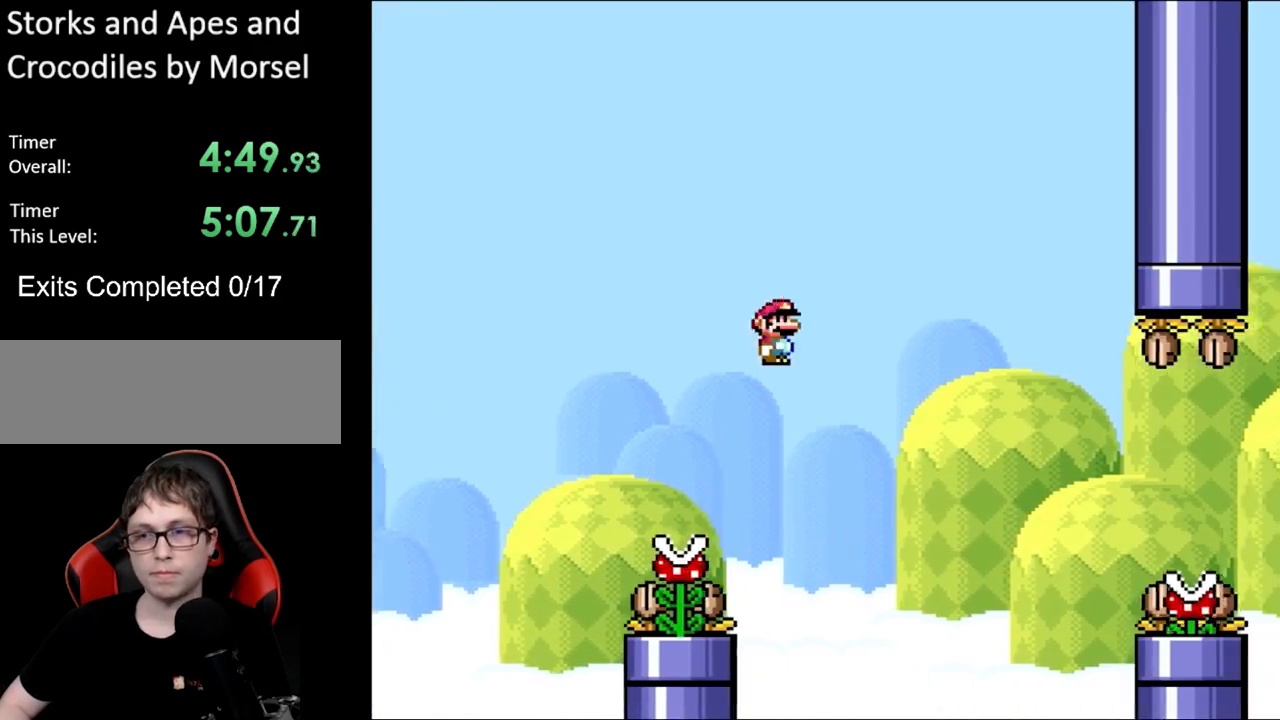
{"buttons": ["X"], "events": [[283, "A", "up"]]}
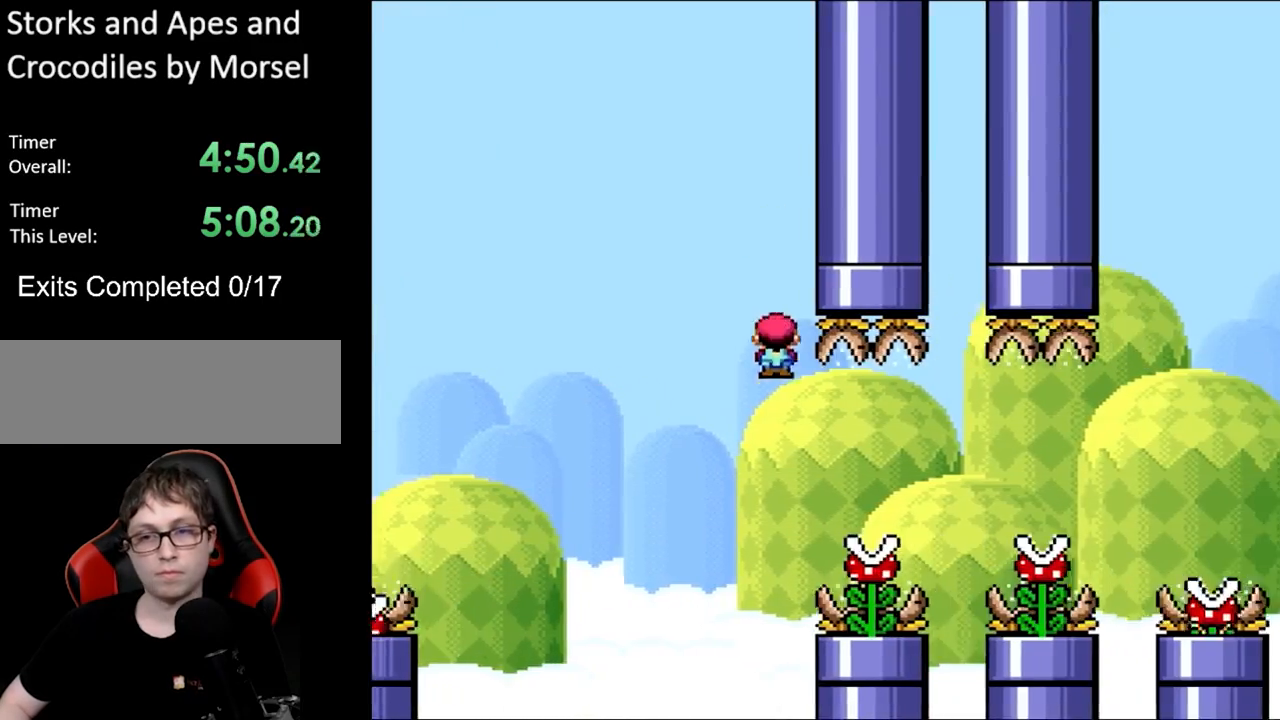
{"buttons": ["X"], "events": []}
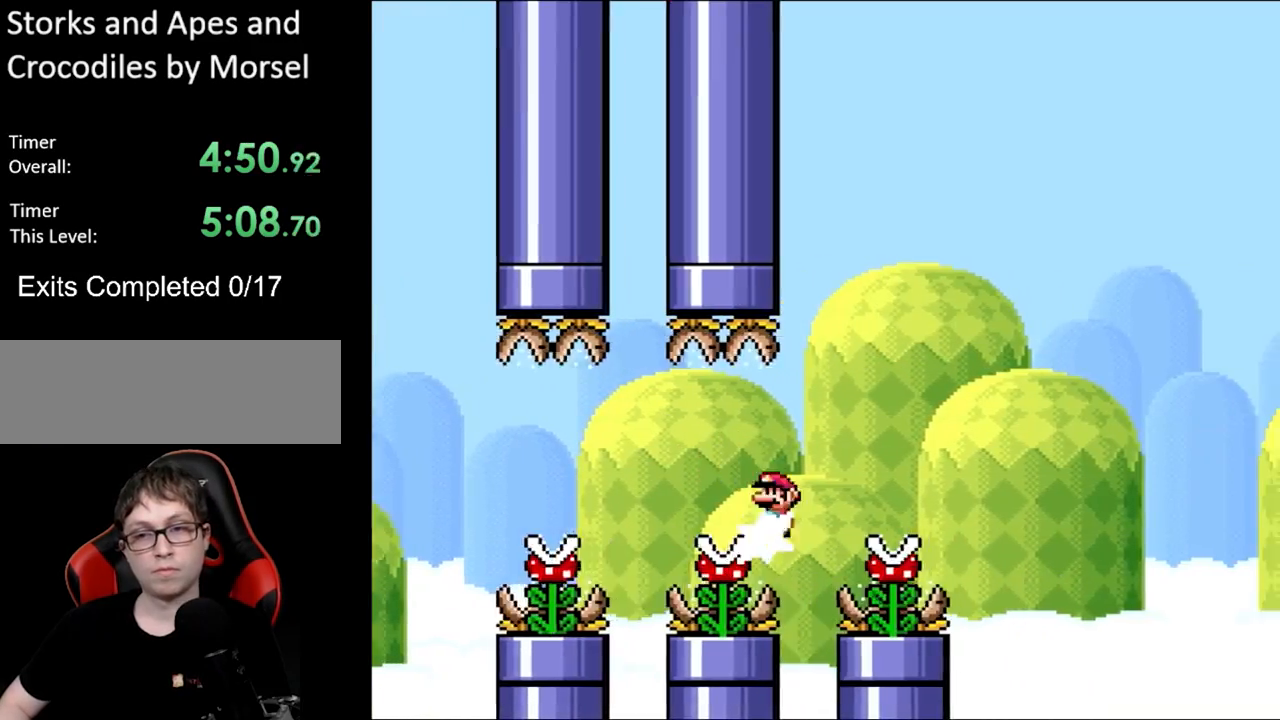
{"buttons": ["A", "X"], "events": [[200, "A", "down"]]}
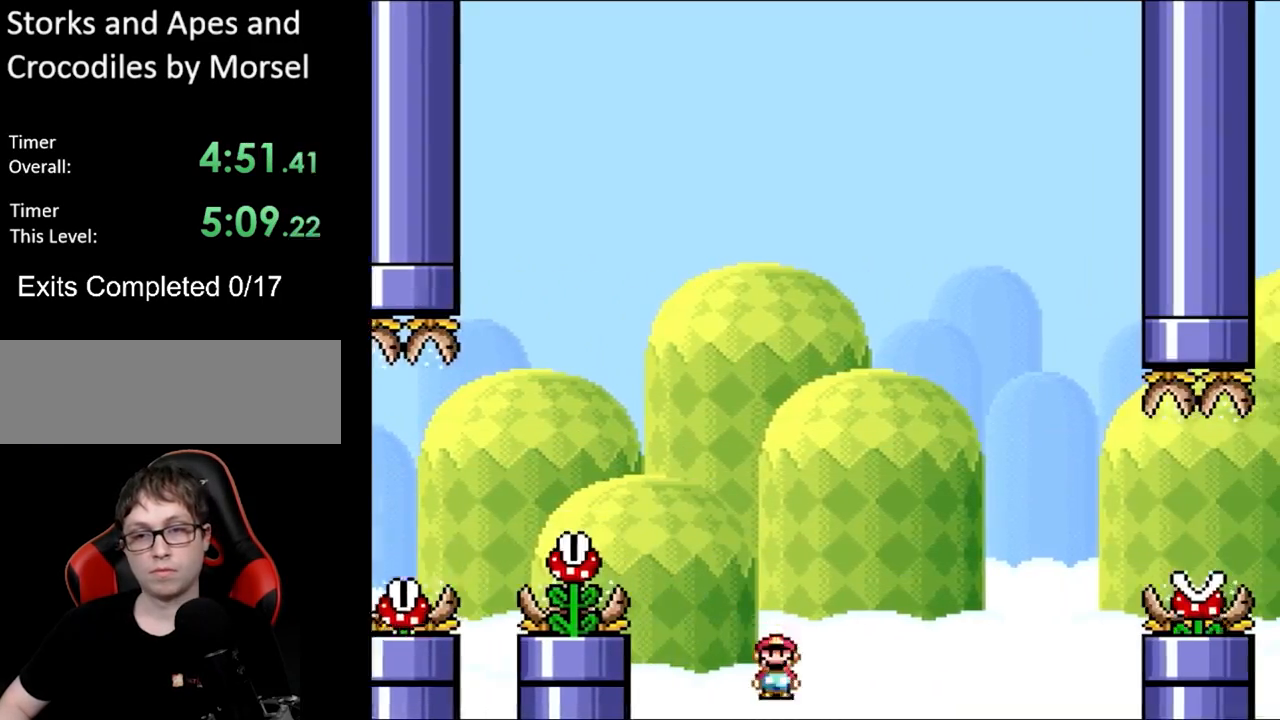
{"buttons": [], "events": [[133, "A", "up"], [233, "X", "up"]]}
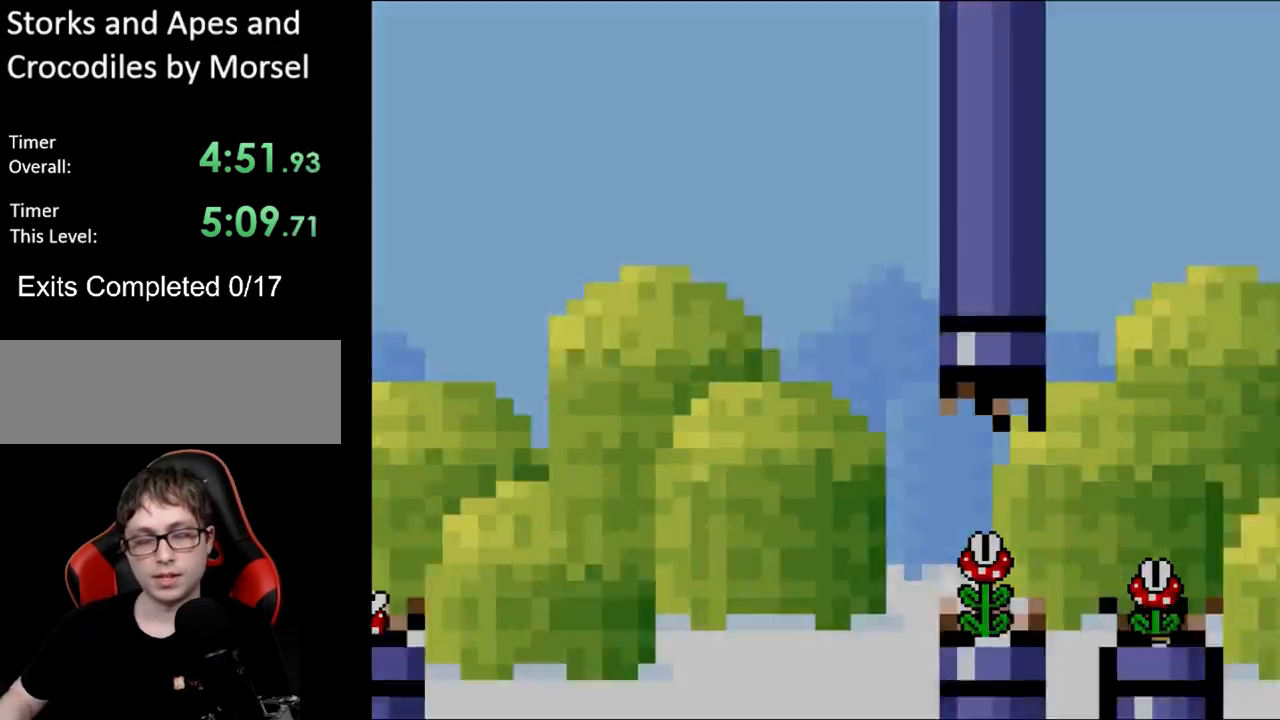
{"buttons": [], "events": []}
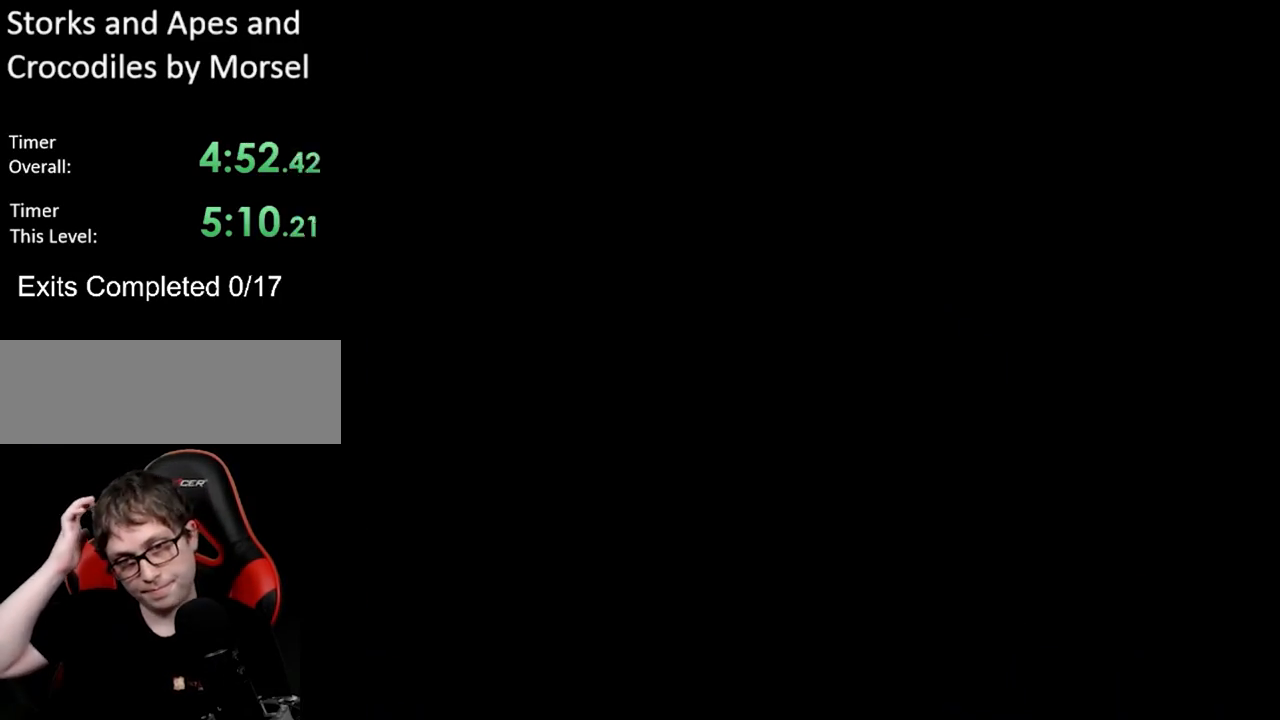
{"buttons": ["X", "DPAD_DOWN"], "events": [[283, "DPAD_RIGHT", "down"], [300, "Y", "down"], [417, "DPAD_RIGHT", "up"], [467, "Y", "up"], [483, "X", "down"], [500, "DPAD_DOWN", "down"]]}
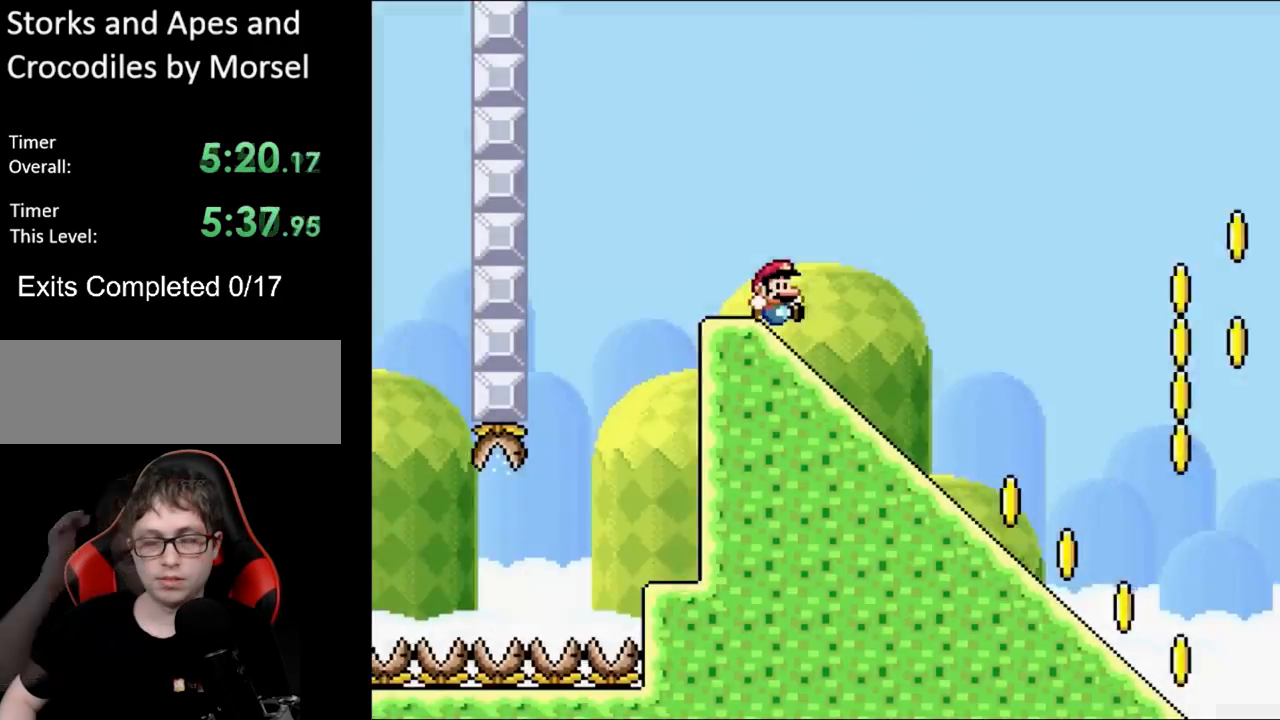
{"buttons": ["X", "DPAD_DOWN"], "events": []}
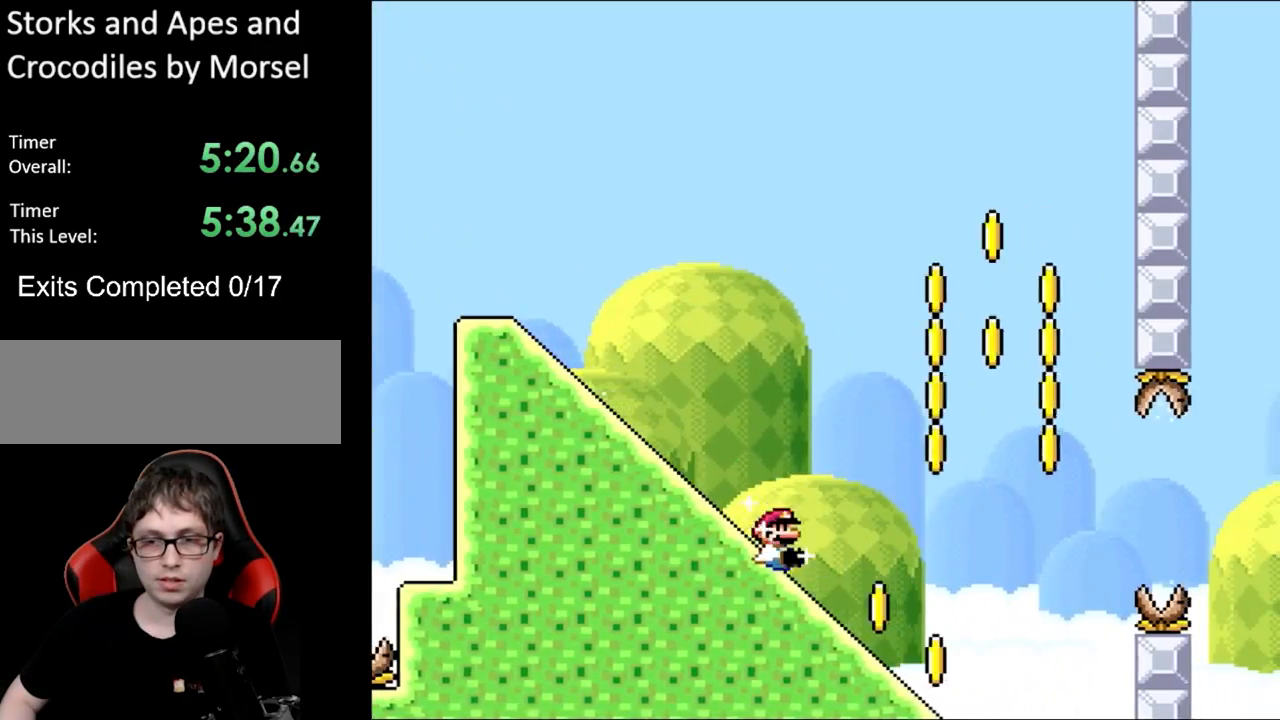
{"buttons": ["A", "X"], "events": [[233, "A", "down"], [267, "DPAD_DOWN", "up"]]}
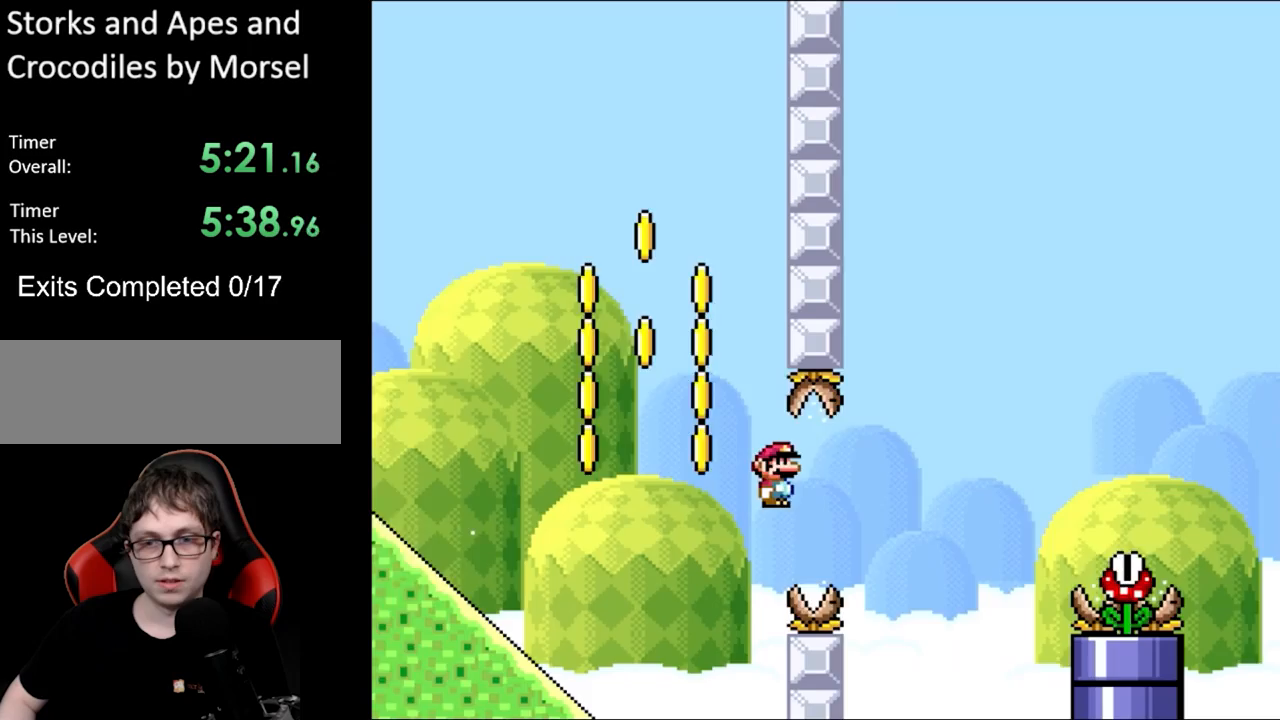
{"buttons": ["A", "X"], "events": []}
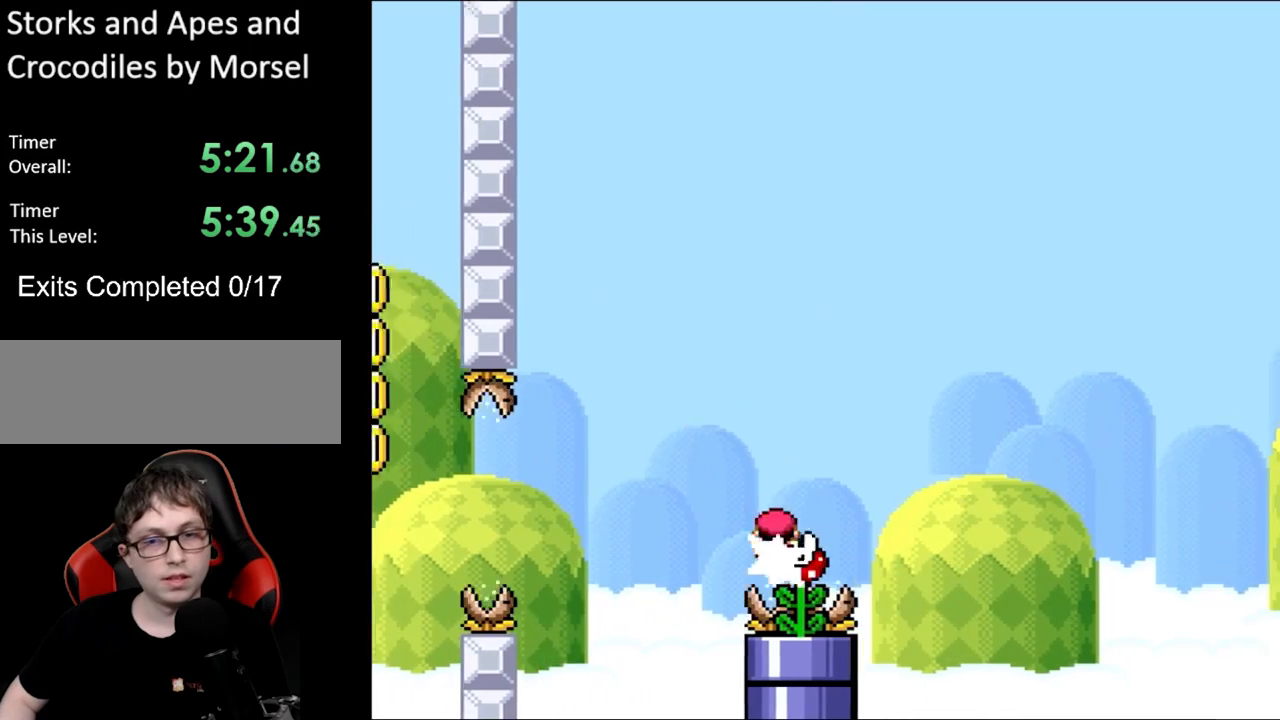
{"buttons": ["A", "X"], "events": []}
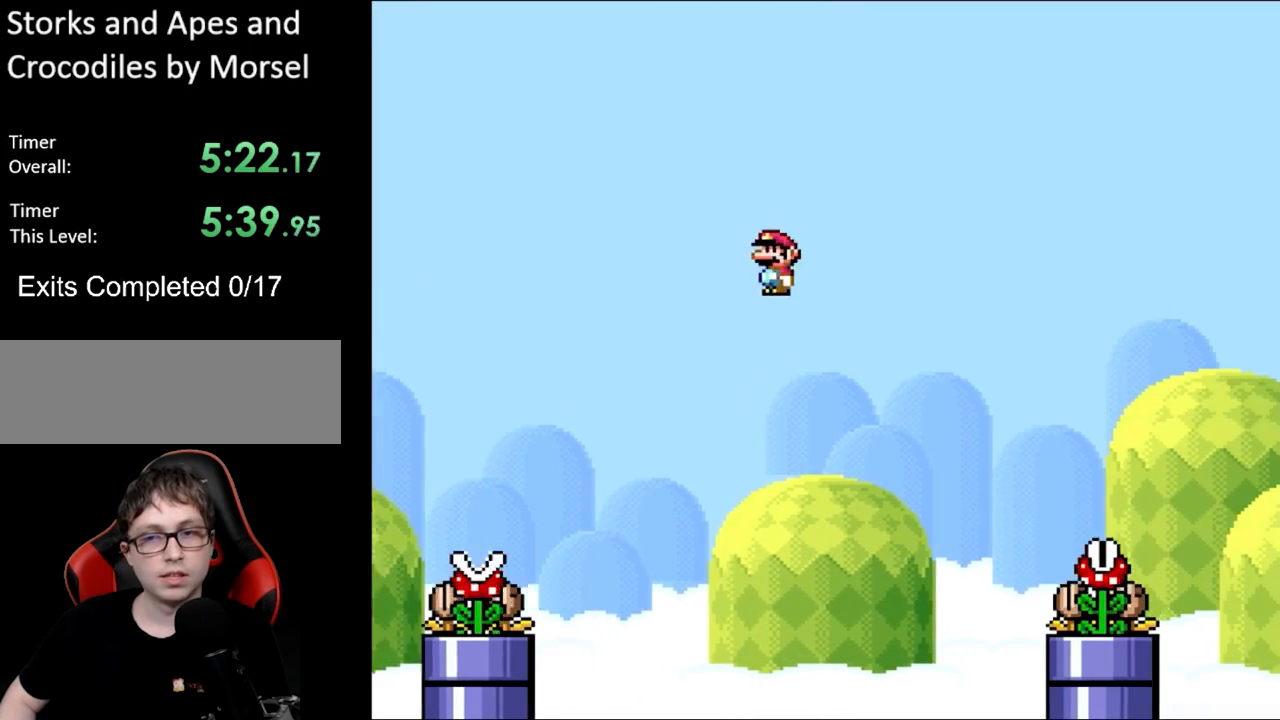
{"buttons": ["A", "X"], "events": []}
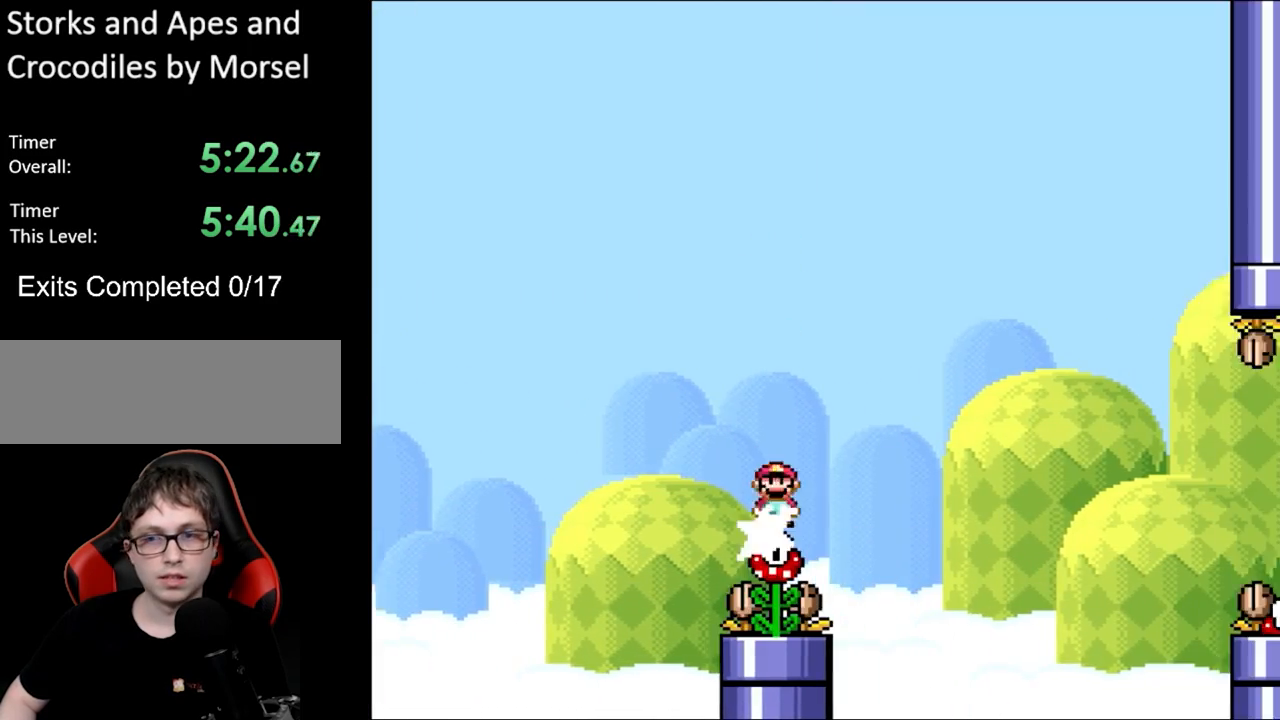
{"buttons": ["X"], "events": [[267, "A", "up"]]}
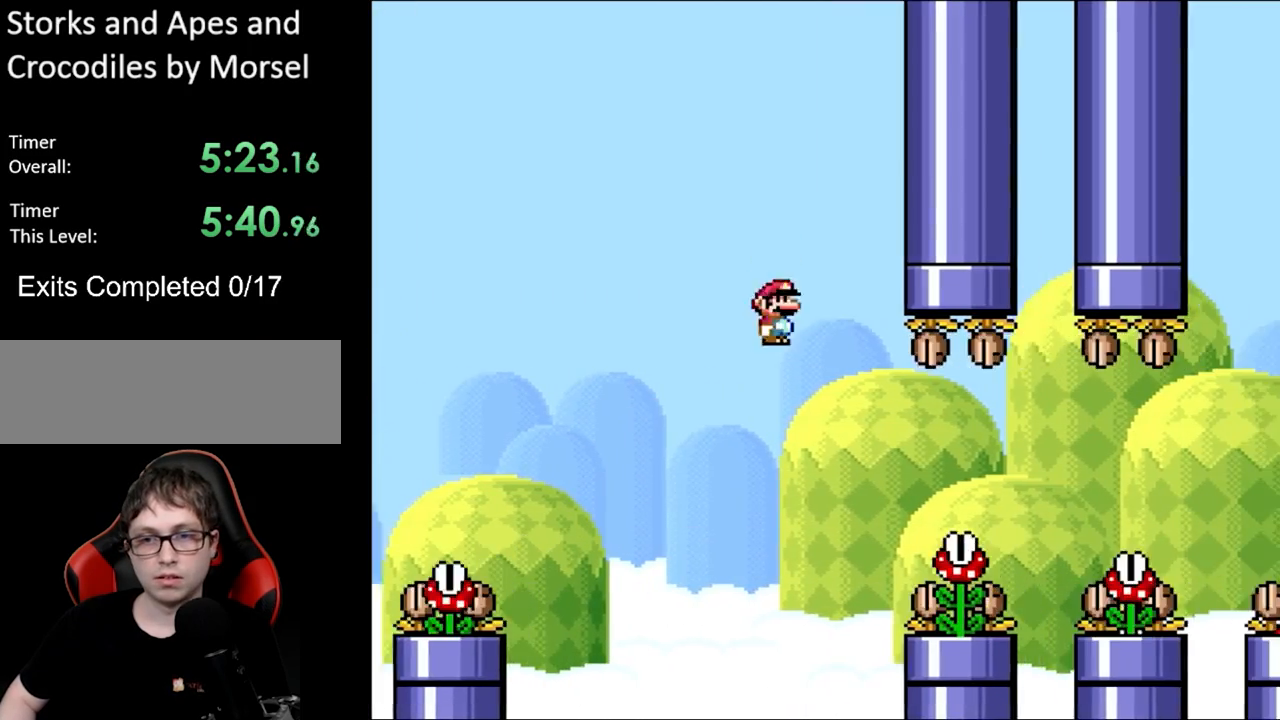
{"buttons": ["X"], "events": []}
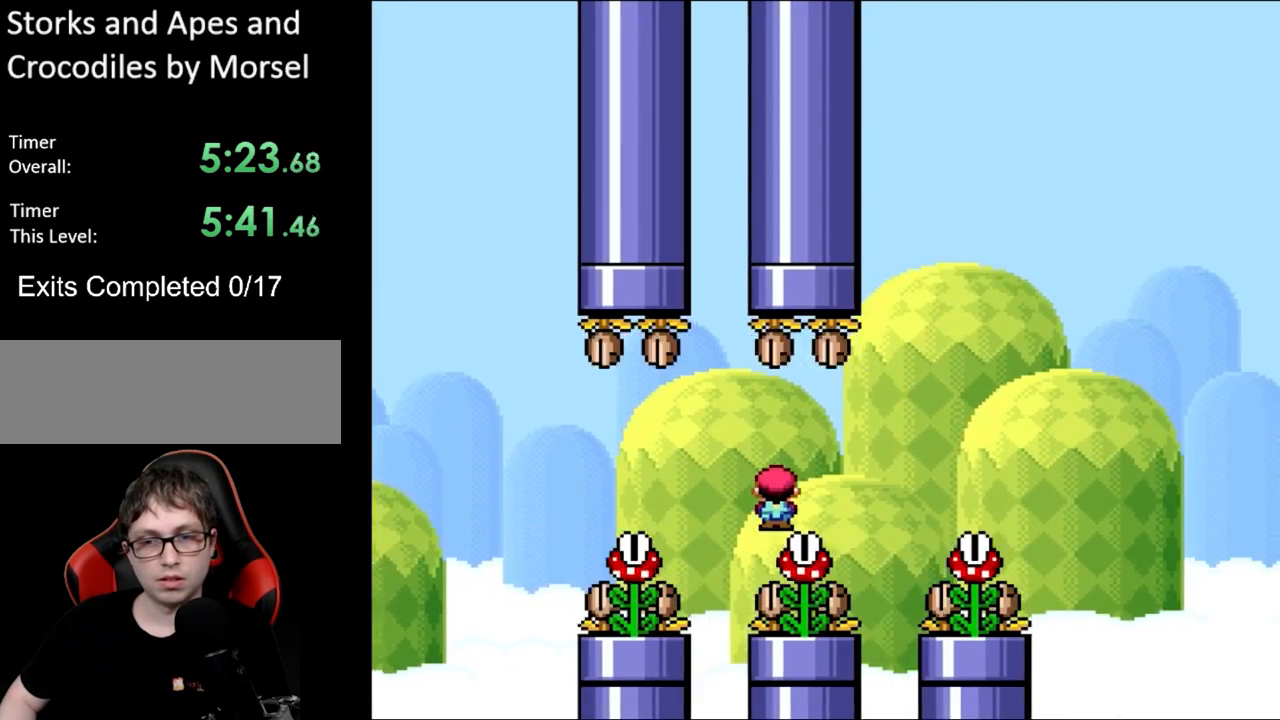
{"buttons": ["A", "X"], "events": [[233, "A", "down"]]}
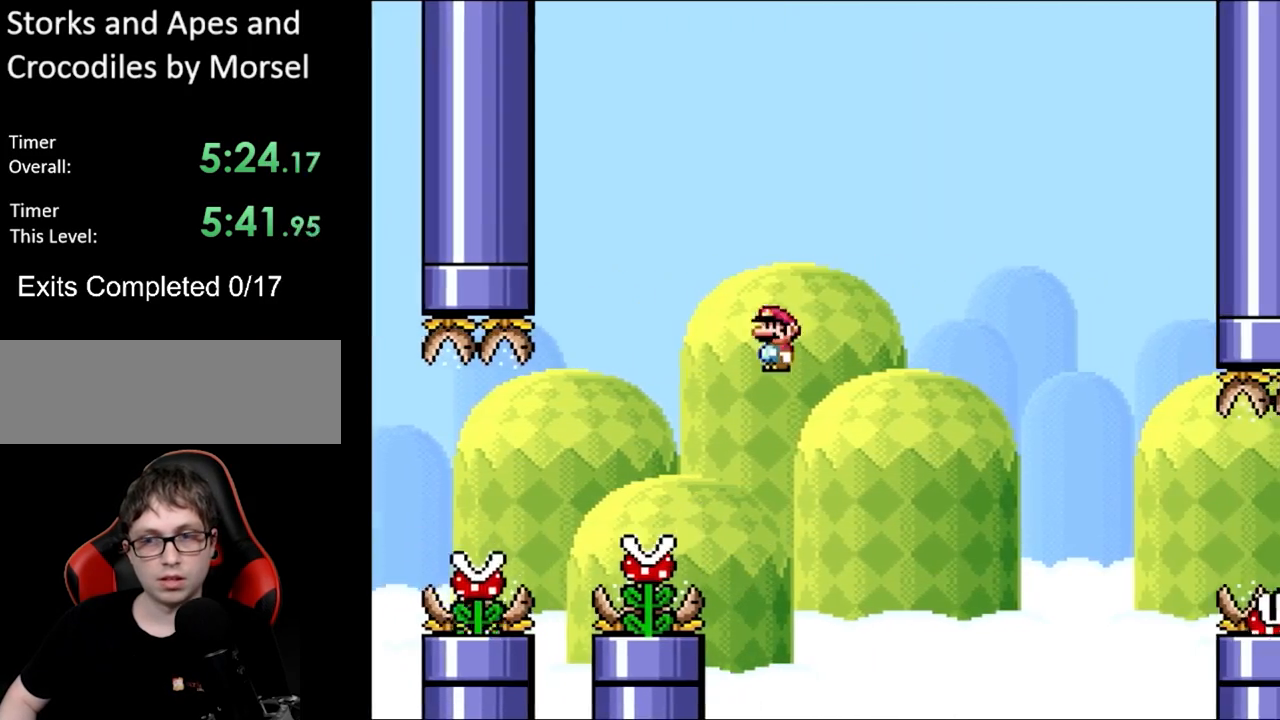
{"buttons": ["X"], "events": [[383, "A", "up"]]}
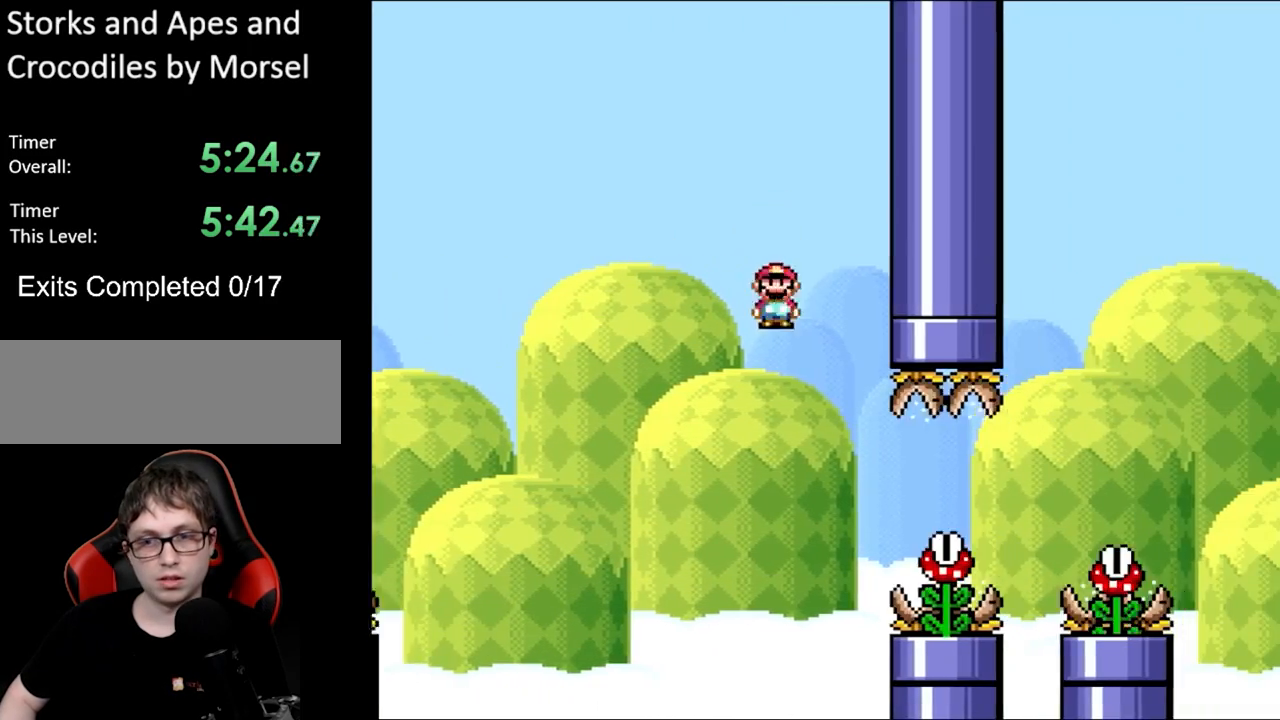
{"buttons": ["A", "X"], "events": [[483, "A", "down"]]}
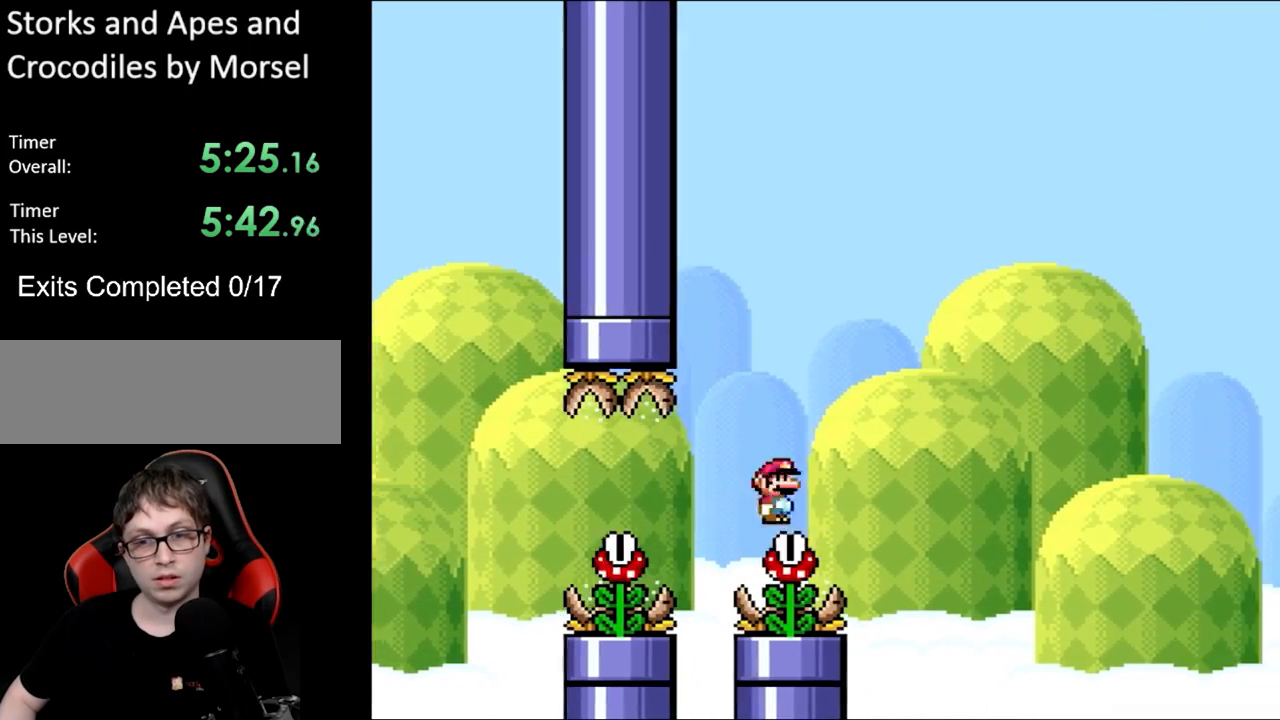
{"buttons": ["A", "X"], "events": []}
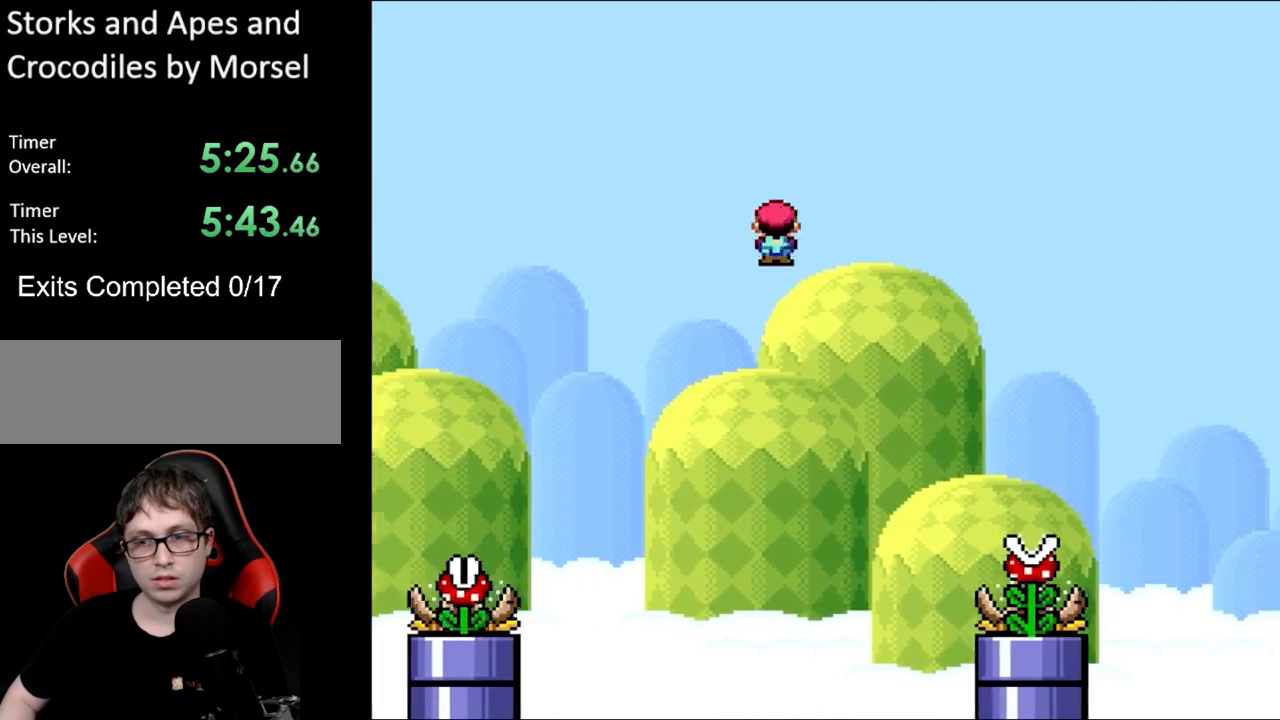
{"buttons": ["A", "X"], "events": [[17, "A", "up"], [417, "A", "down"]]}
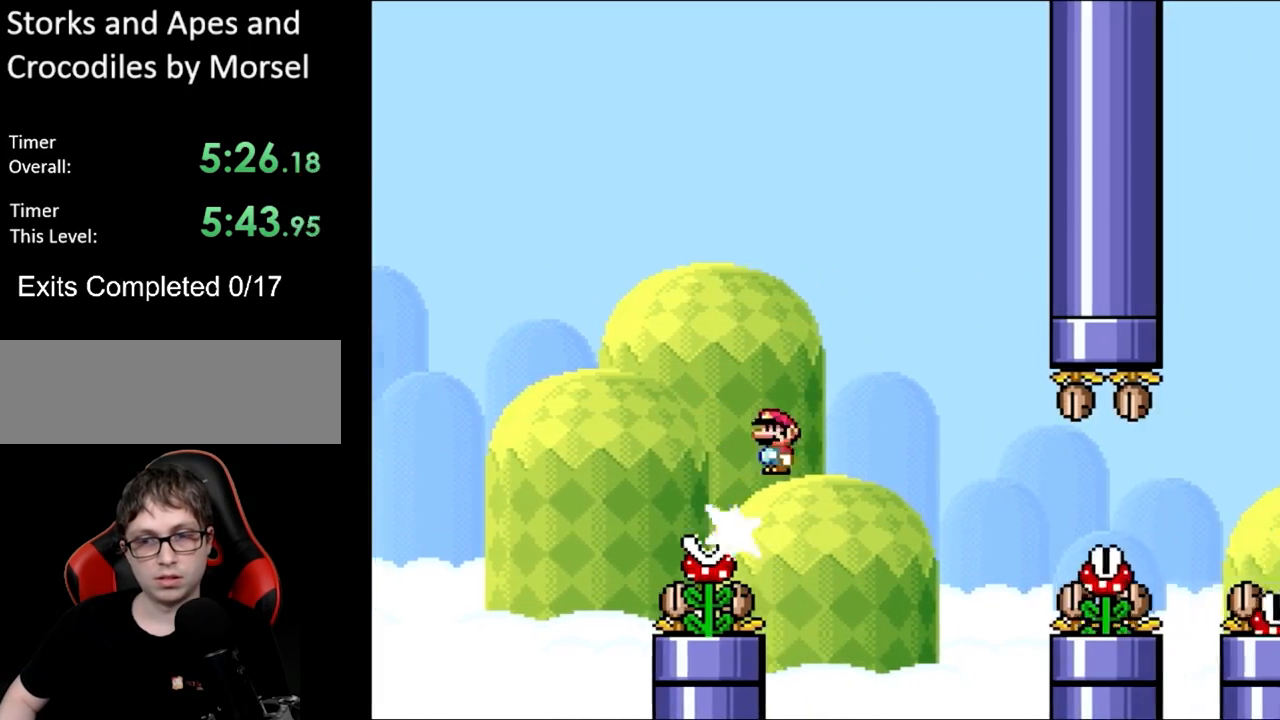
{"buttons": ["X"], "events": [[33, "A", "up"], [100, "X", "up"], [117, "X", "down"]]}
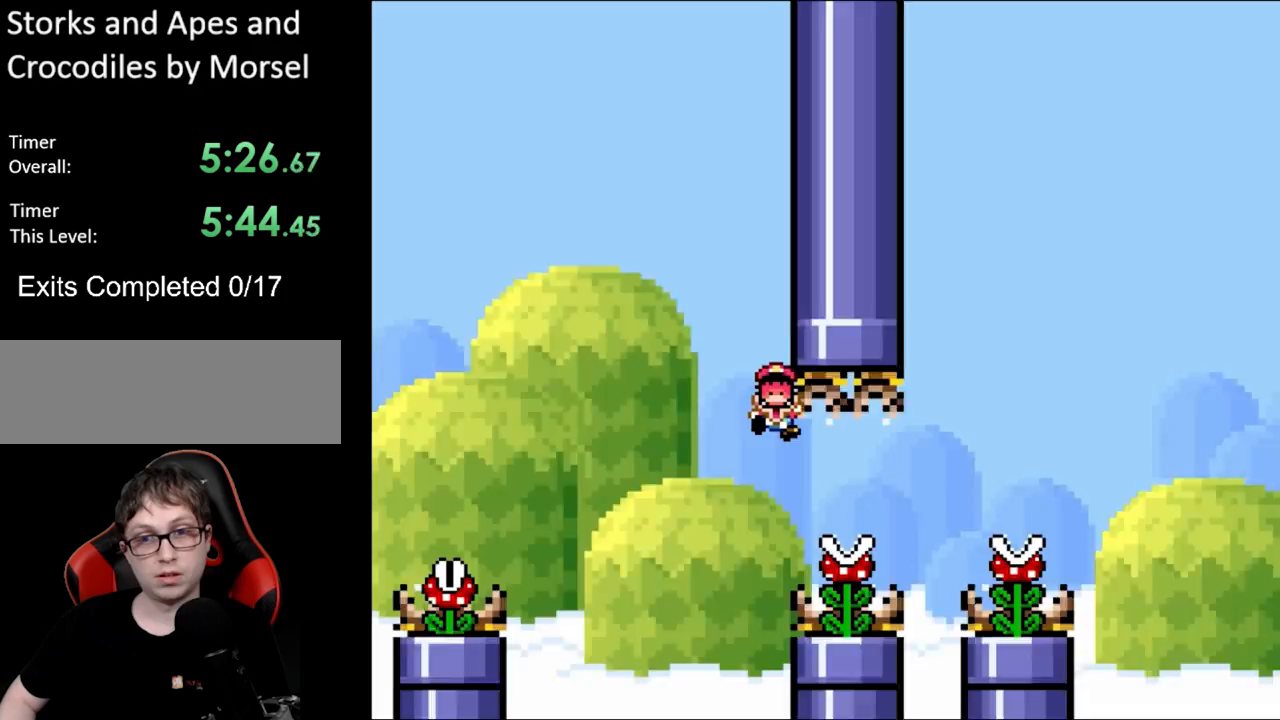
{"buttons": [], "events": [[333, "X", "up"]]}
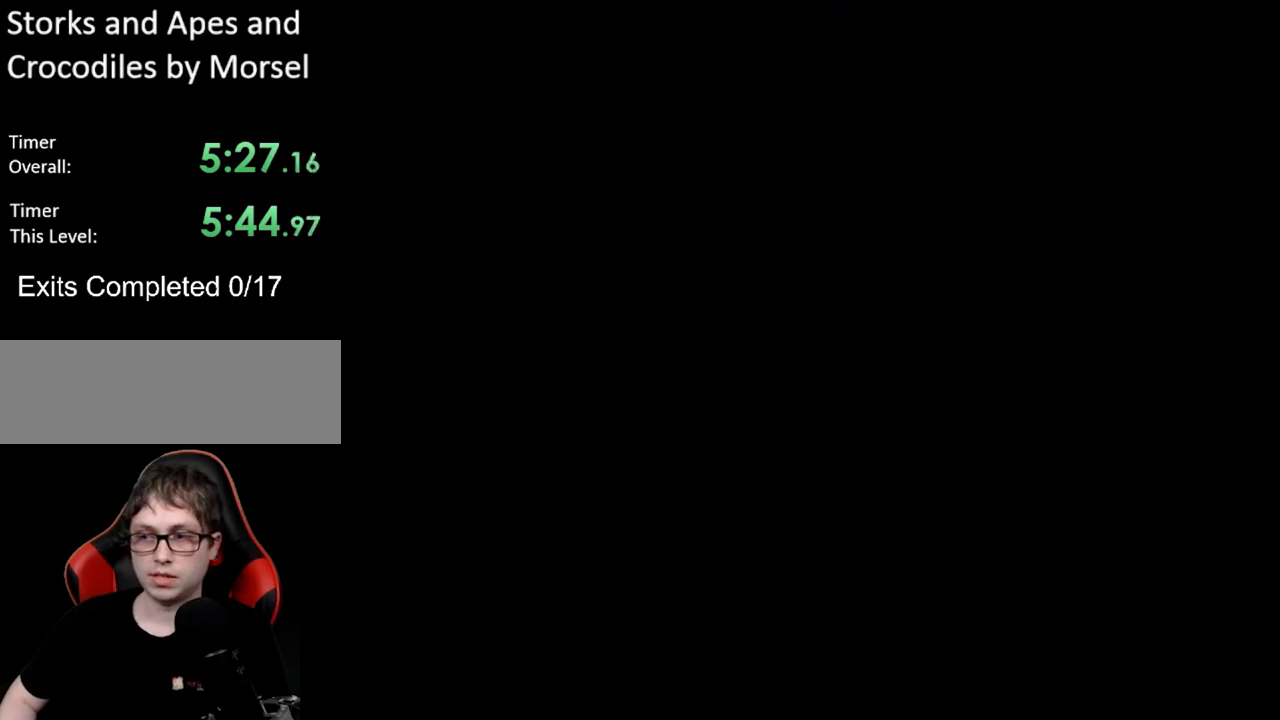
{"buttons": ["Y", "DPAD_RIGHT"], "events": [[483, "DPAD_RIGHT", "down"], [500, "Y", "down"]]}
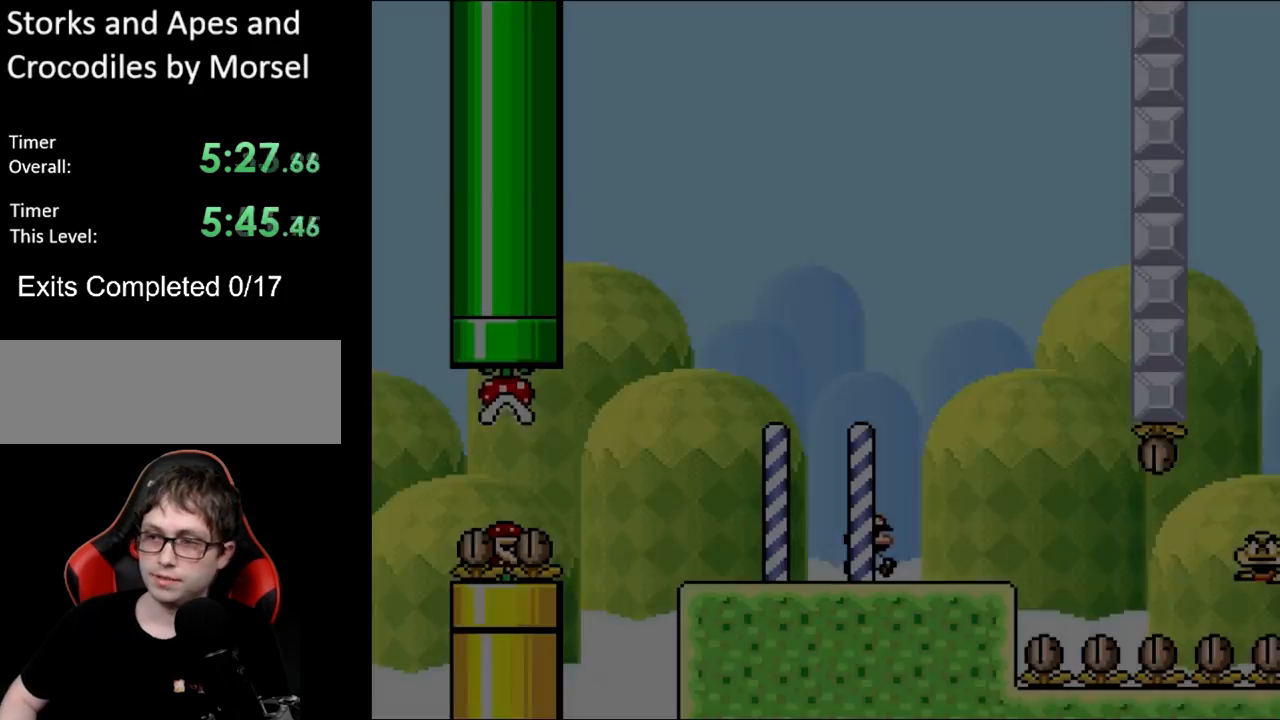
{"buttons": ["Y", "DPAD_RIGHT"], "events": [[50, "B", "down"], [133, "B", "up"]]}
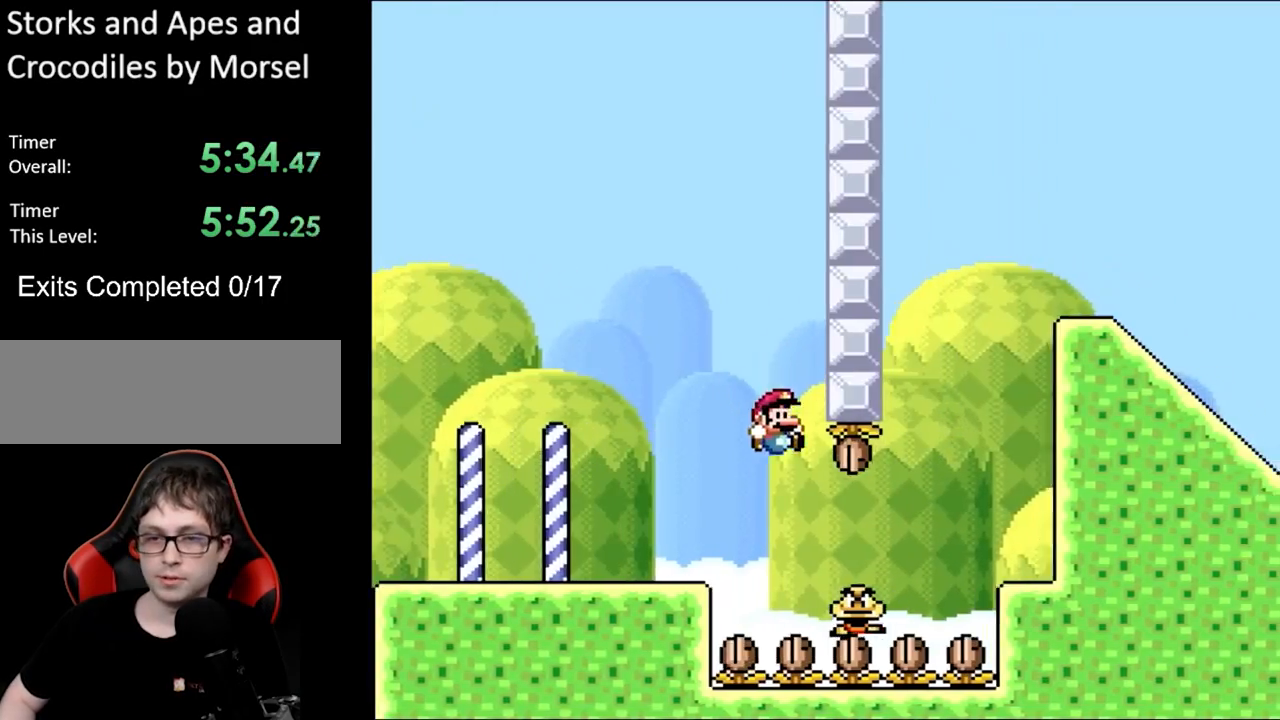
{"buttons": ["Y", "DPAD_RIGHT"], "events": [[200, "B", "down"], [250, "B", "up"]]}
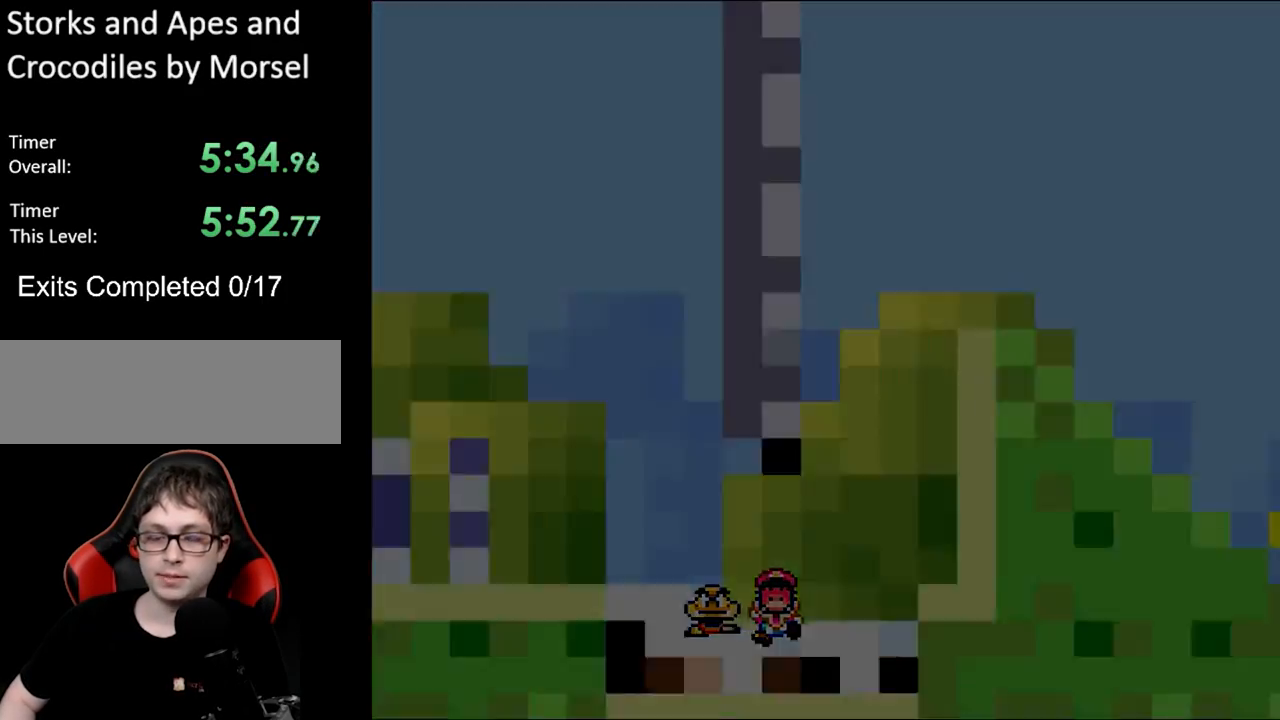
{"buttons": [], "events": [[17, "DPAD_RIGHT", "up"], [50, "Y", "up"]]}
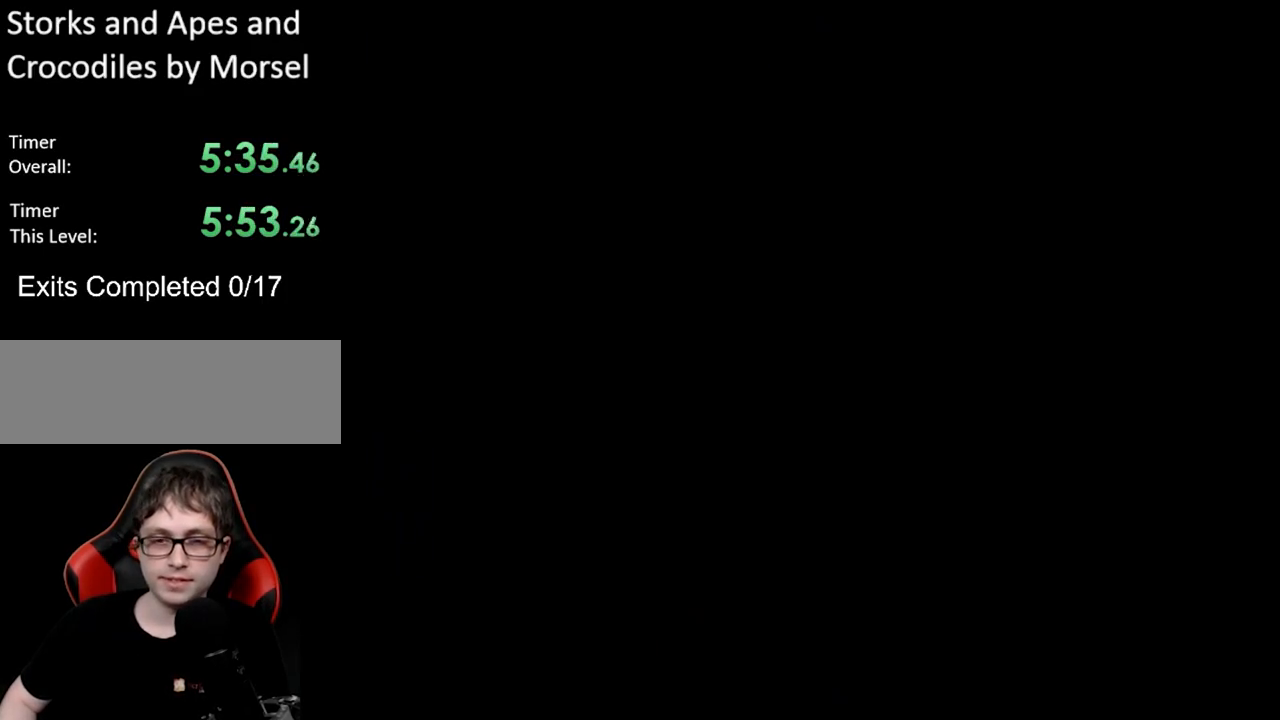
{"buttons": [], "events": []}